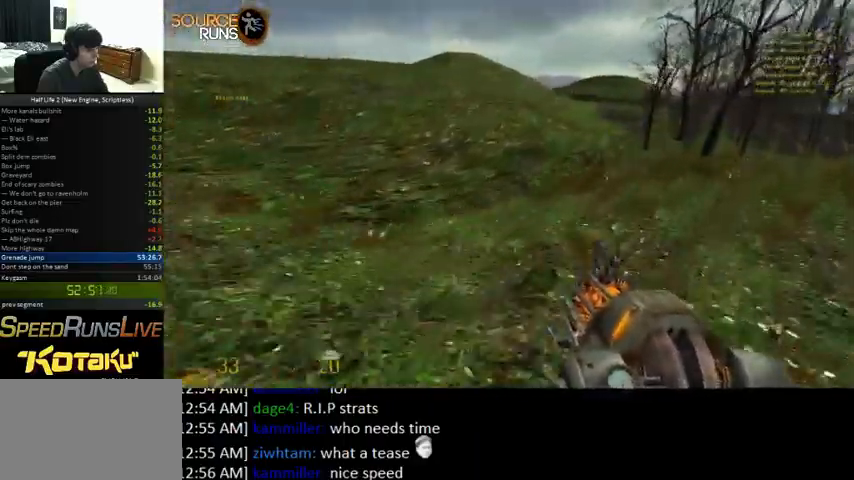
Gameplay with keyboard and mouse; each line is a JSON object with the keys and mouse buttons held at the frame after it. "events" lists presses ("down") and releases ("up") of "0", "1", "3", "4", "5", "a", "alt", "c", "ctrl", "d", "e", "f", "q", "r", "s", "shift", "space", "tab", "v", "w", "x", "z", "mouse_left" and "mouse_right" between this image and that frame as [ms after this image, input, new state], when the widget could be followed in between. "mouse_left", "mouse_right" = the "left", "right" buttons of the "mouse" list. No other keys are recorded. Mouse movement is not recorded. Not read: 2.
{"keys": ["ctrl", "d", "s"], "mouse": [], "events": [[300, "0", "up"]]}
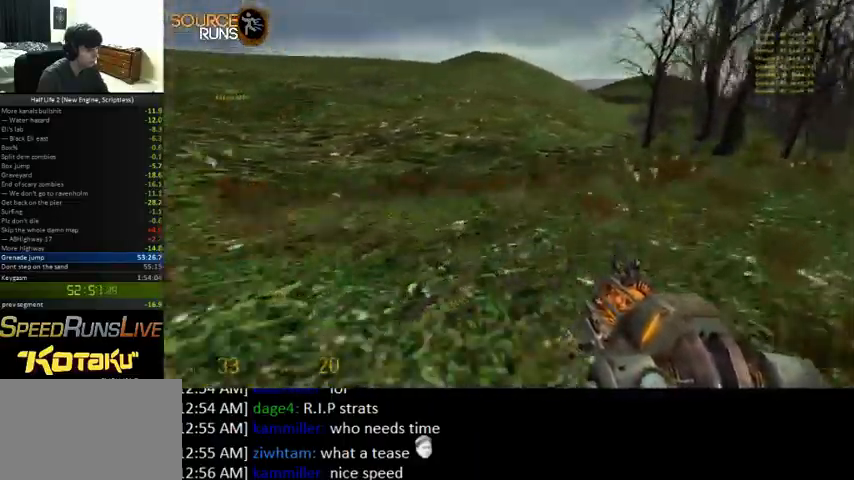
{"keys": ["0", "ctrl", "d", "s"], "mouse": [], "events": [[67, "0", "down"]]}
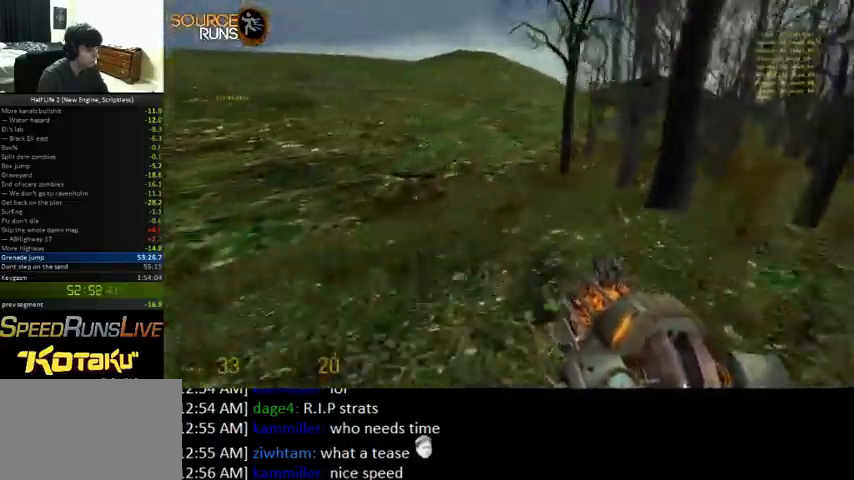
{"keys": ["0", "ctrl", "d", "s"], "mouse": [], "events": [[233, "0", "up"], [367, "0", "down"]]}
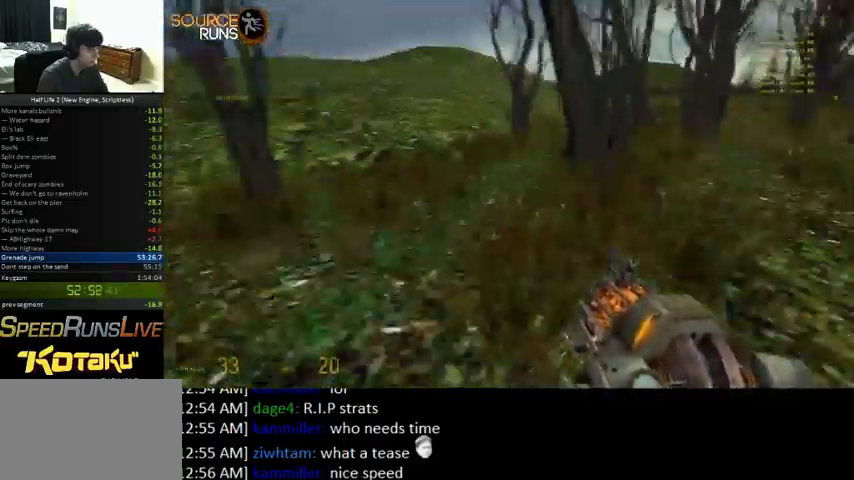
{"keys": ["ctrl", "d", "s"], "mouse": [], "events": [[467, "0", "up"]]}
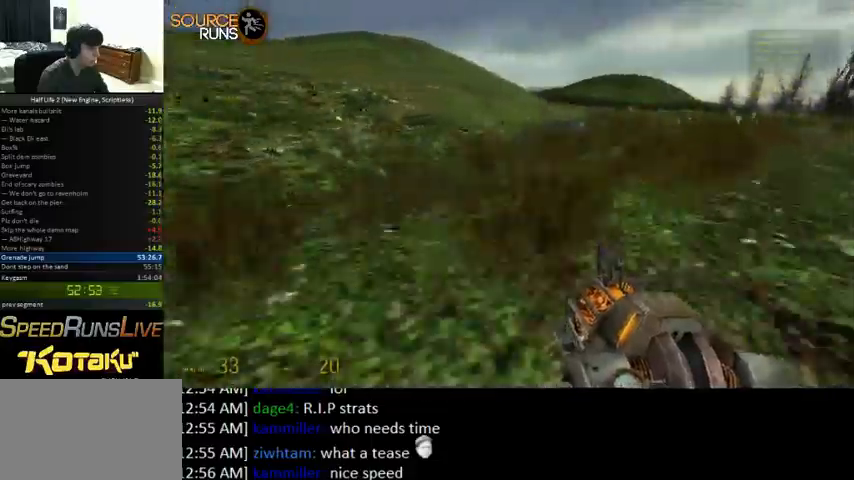
{"keys": ["0", "ctrl", "d", "s"], "mouse": [], "events": [[100, "0", "down"]]}
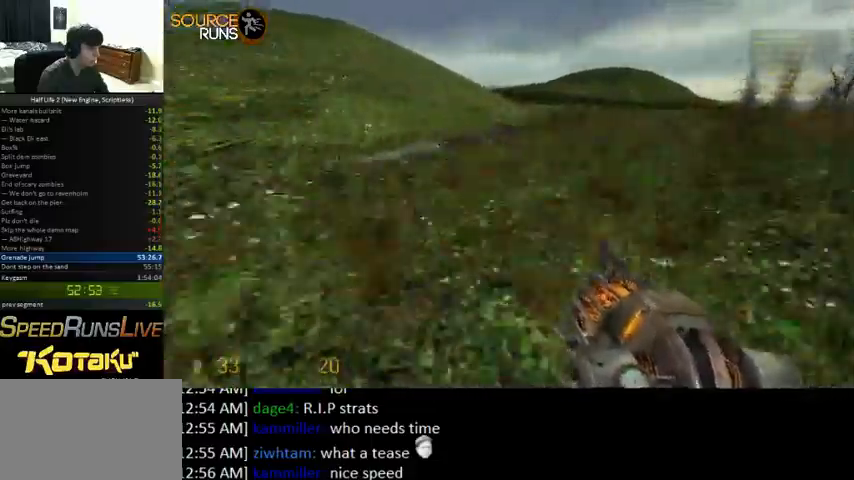
{"keys": ["0", "ctrl", "d", "s"], "mouse": [], "events": [[100, "0", "up"], [300, "0", "down"]]}
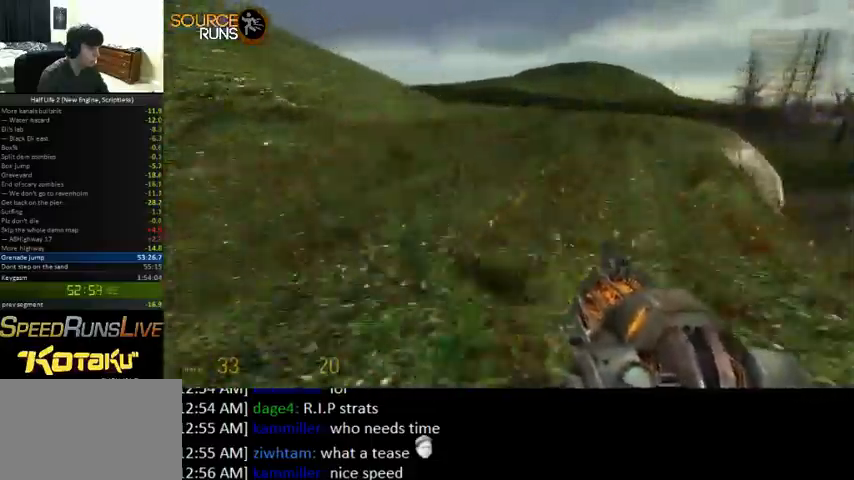
{"keys": ["ctrl", "d", "s"], "mouse": [], "events": [[233, "0", "up"]]}
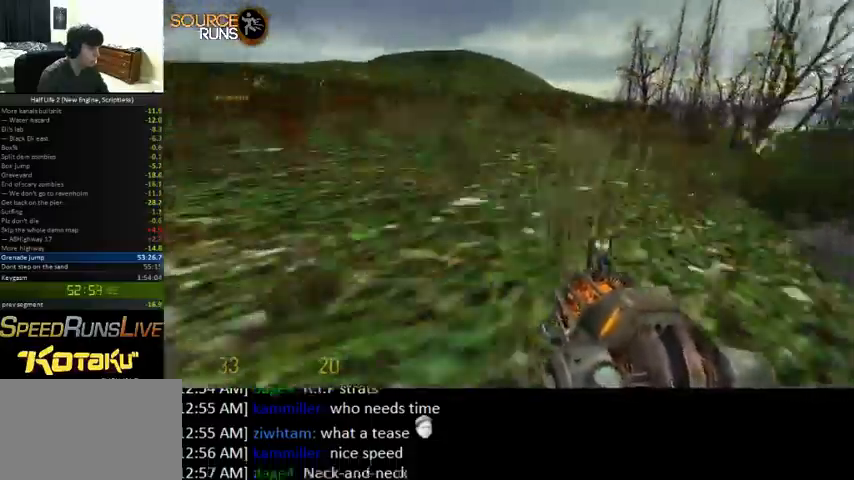
{"keys": ["0", "a", "ctrl"], "mouse": [], "events": [[433, "a", "down"], [433, "s", "up"], [467, "0", "down"], [500, "d", "up"]]}
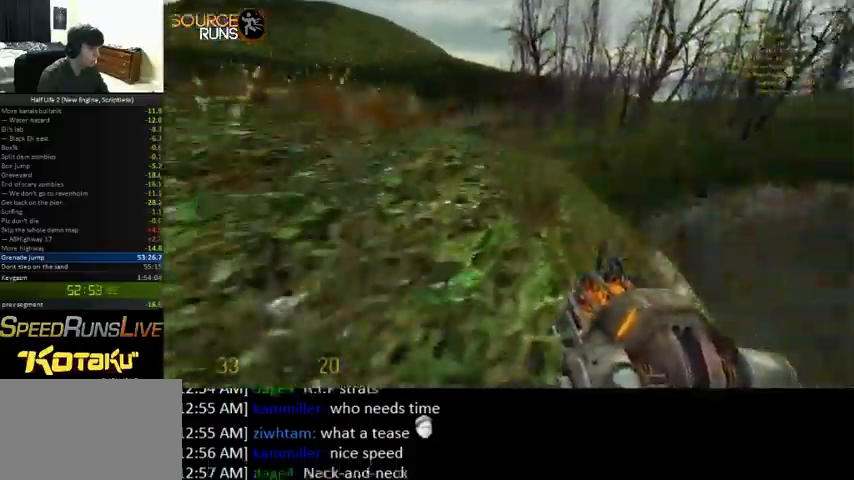
{"keys": ["shift", "w"], "mouse": [], "events": [[100, "ctrl", "up"], [100, "w", "down"], [200, "a", "up"], [333, "0", "up"], [400, "shift", "down"]]}
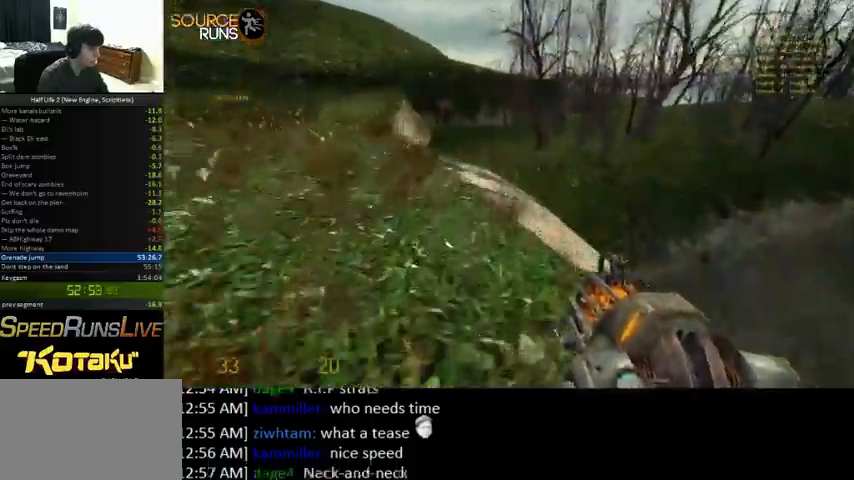
{"keys": ["0", "ctrl", "d", "s"], "mouse": [], "events": [[67, "0", "down"], [200, "shift", "up"], [233, "d", "down"], [333, "ctrl", "down"], [333, "w", "up"], [467, "s", "down"]]}
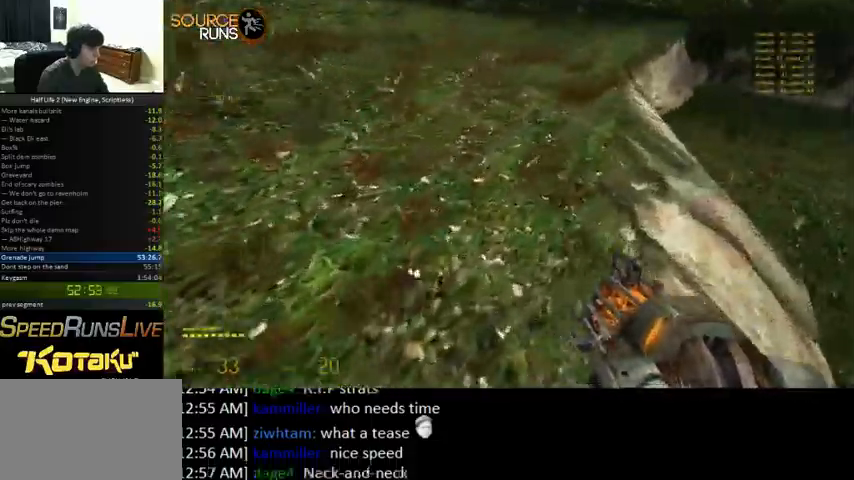
{"keys": ["0", "ctrl", "d", "s"], "mouse": [], "events": [[100, "0", "up"], [333, "0", "down"]]}
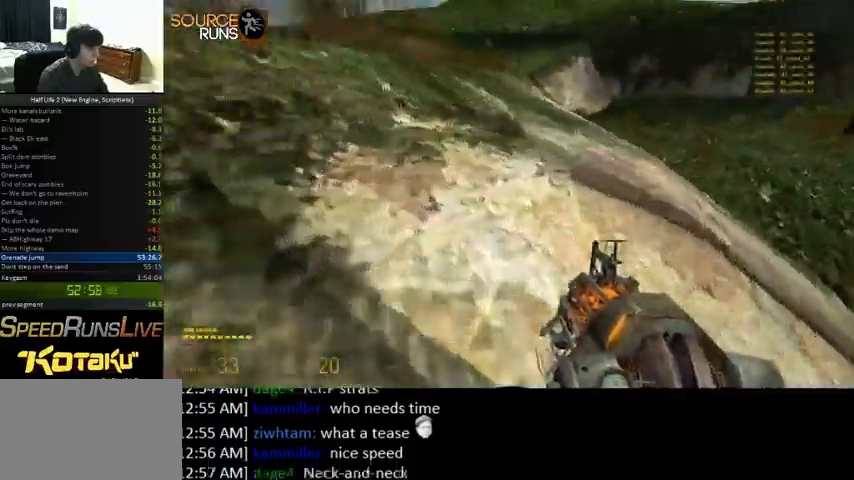
{"keys": ["ctrl", "d", "s"], "mouse": [], "events": [[500, "0", "up"]]}
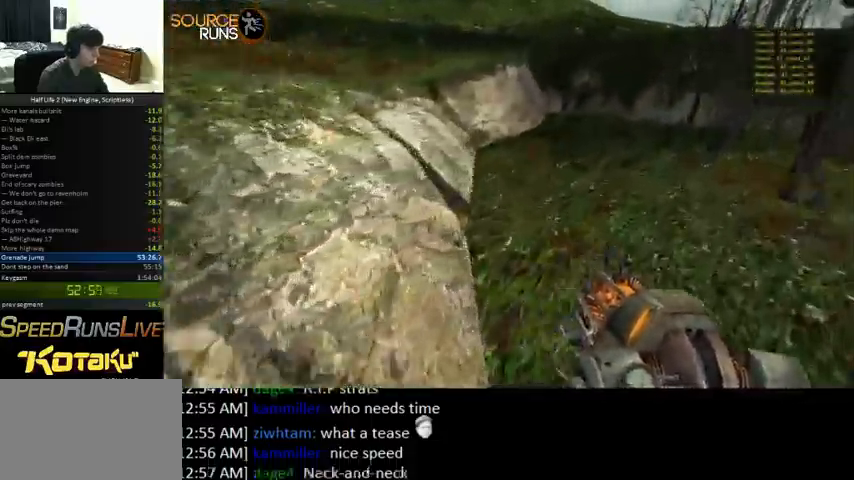
{"keys": ["0", "ctrl", "d", "s"], "mouse": [], "events": [[400, "0", "down"]]}
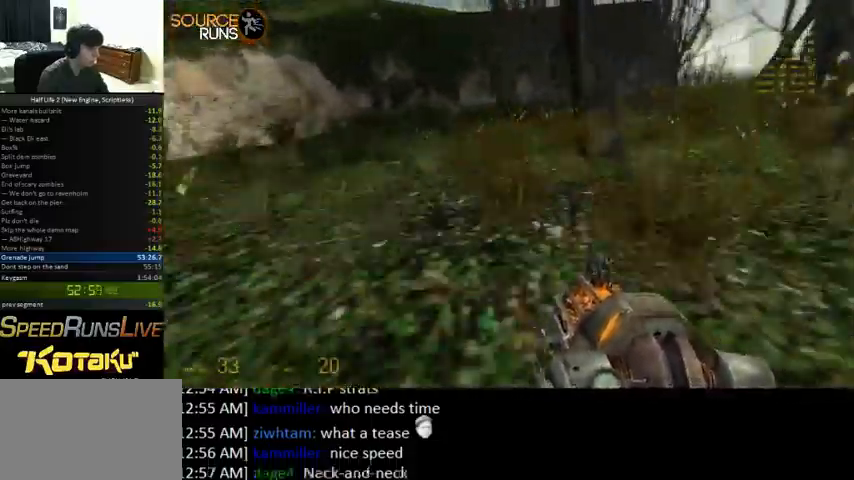
{"keys": ["0", "ctrl", "d", "s"], "mouse": [], "events": [[433, "0", "up"], [500, "0", "down"]]}
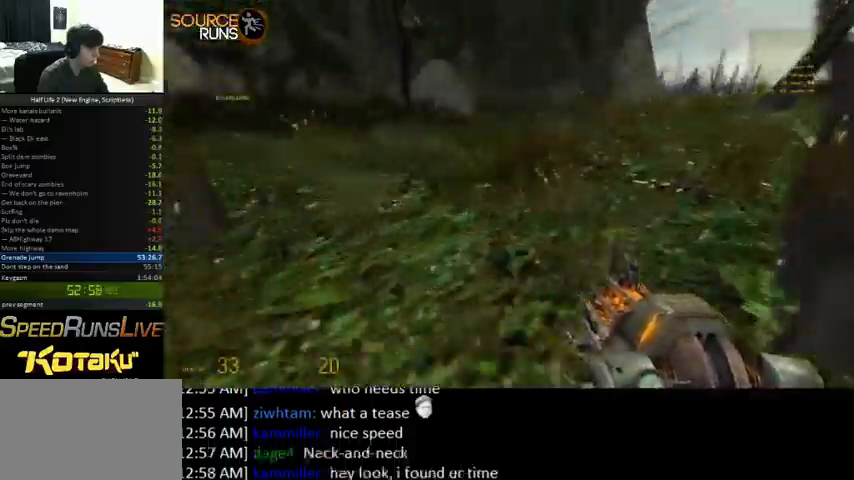
{"keys": ["0", "ctrl", "d", "s"], "mouse": [], "events": []}
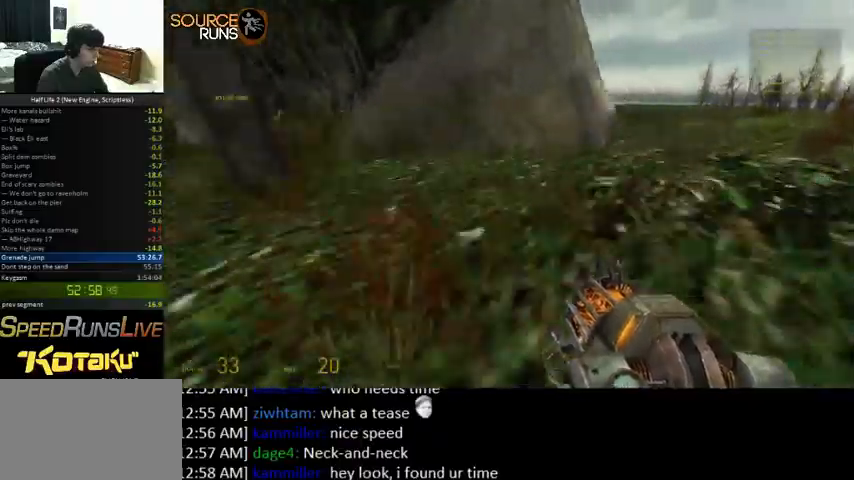
{"keys": ["0", "a", "s"], "mouse": [], "events": [[200, "a", "down"], [267, "d", "up"], [267, "s", "up"], [433, "ctrl", "up"], [467, "s", "down"]]}
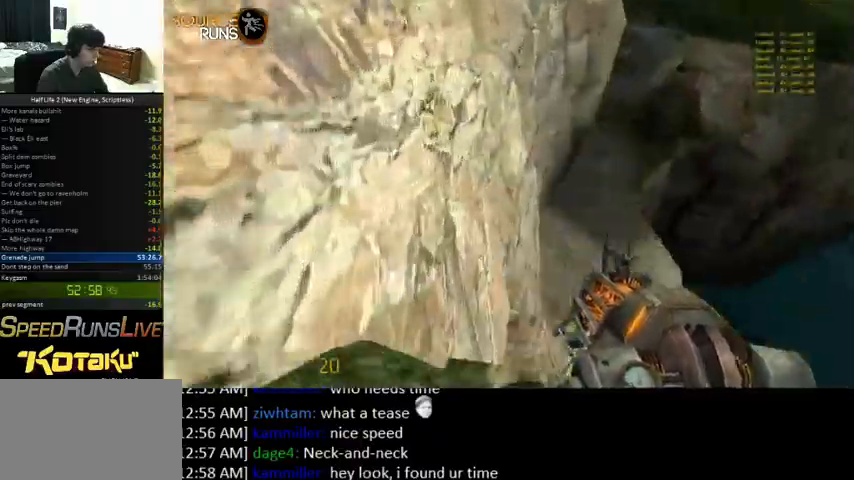
{"keys": [], "mouse": [], "events": [[33, "0", "up"], [100, "shift", "down"], [367, "shift", "up"], [400, "a", "up"], [433, "s", "up"]]}
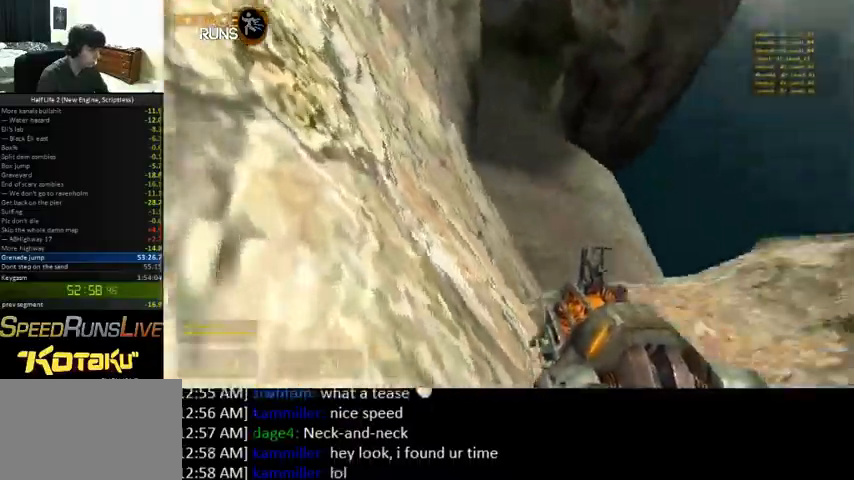
{"keys": ["a", "s", "shift"], "mouse": [], "events": [[233, "s", "down"], [500, "a", "down"], [500, "shift", "down"]]}